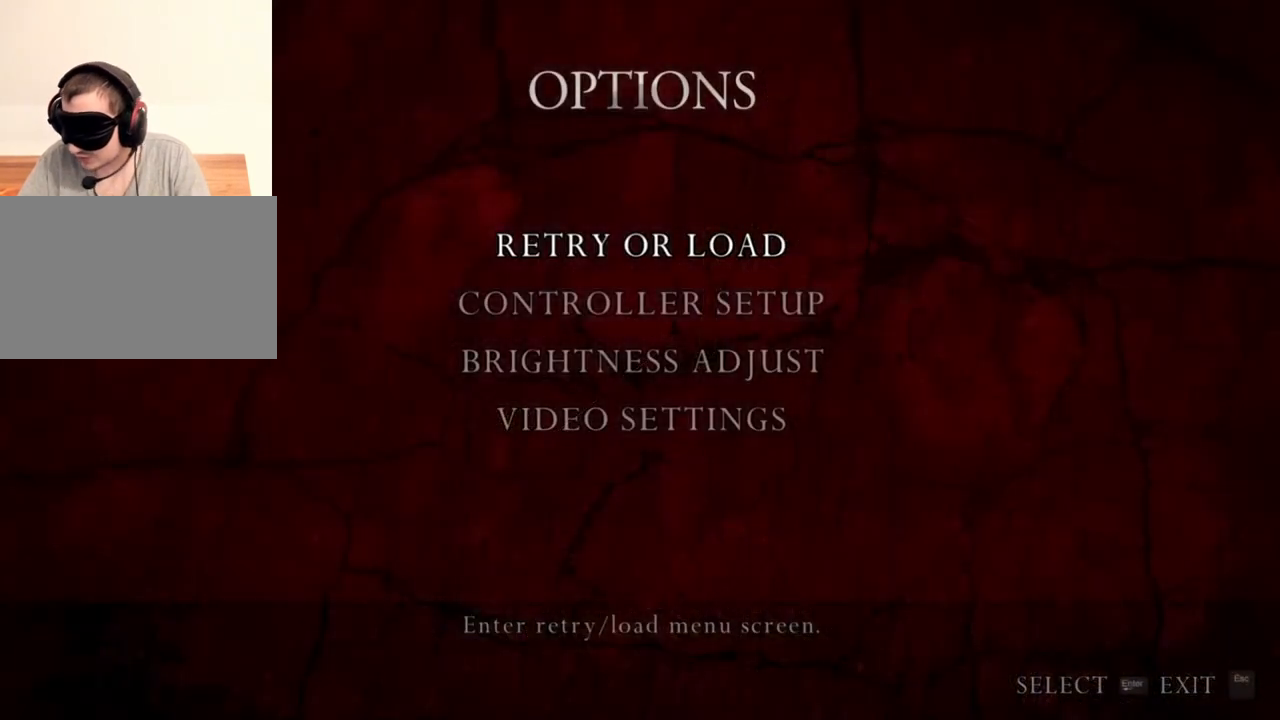
Gameplay with keyboard and mouse; each line is a JSON object with the keys and mouse buttons held at the frame after it. "events" lists presses ("down") and releases ("up") of "1", "2", "3", "4", "5", "a", "alt", "b", "c", "ctrl", "d", "e", "f", "g", "q", "r", "s", "shift", "space", "t", "tab", "tilde", "v", "w", "x", "z", "mouse_left", "mouse_wheel", "mouse_right", "mouse_mb4" and "mouse_mb5" between this image and that frame as [ms after this image, input, new state], when the widget could be followed in between. "mouse_left", "mouse_wheel", "mouse_right", "mouse_mb4", "mouse_mb5" = the "left", "wheel", "right", "mb4", "mb5" buttons of the "mouse" list. No other keys are recorded. "wheel" means that the mouse wheel is clicked or scrolled. Mouse movement is not recorded.
{"keys": [], "mouse": ["right"], "events": []}
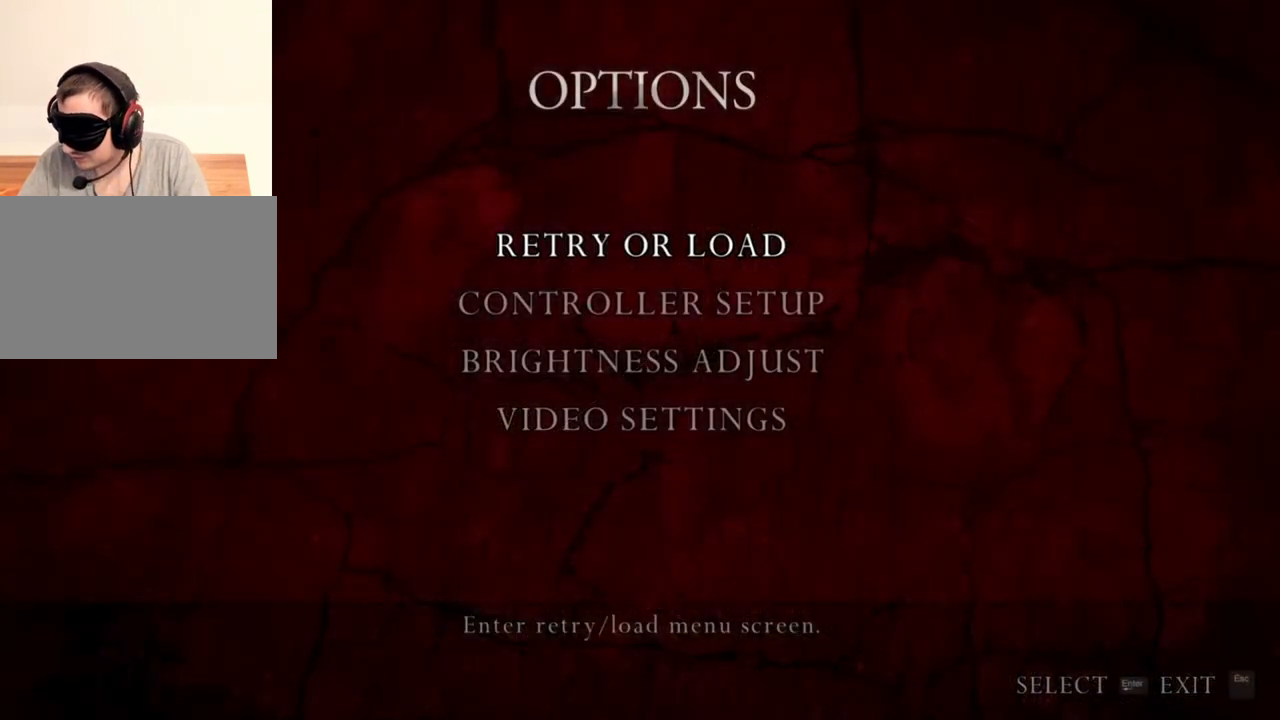
{"keys": [], "mouse": ["right"], "events": []}
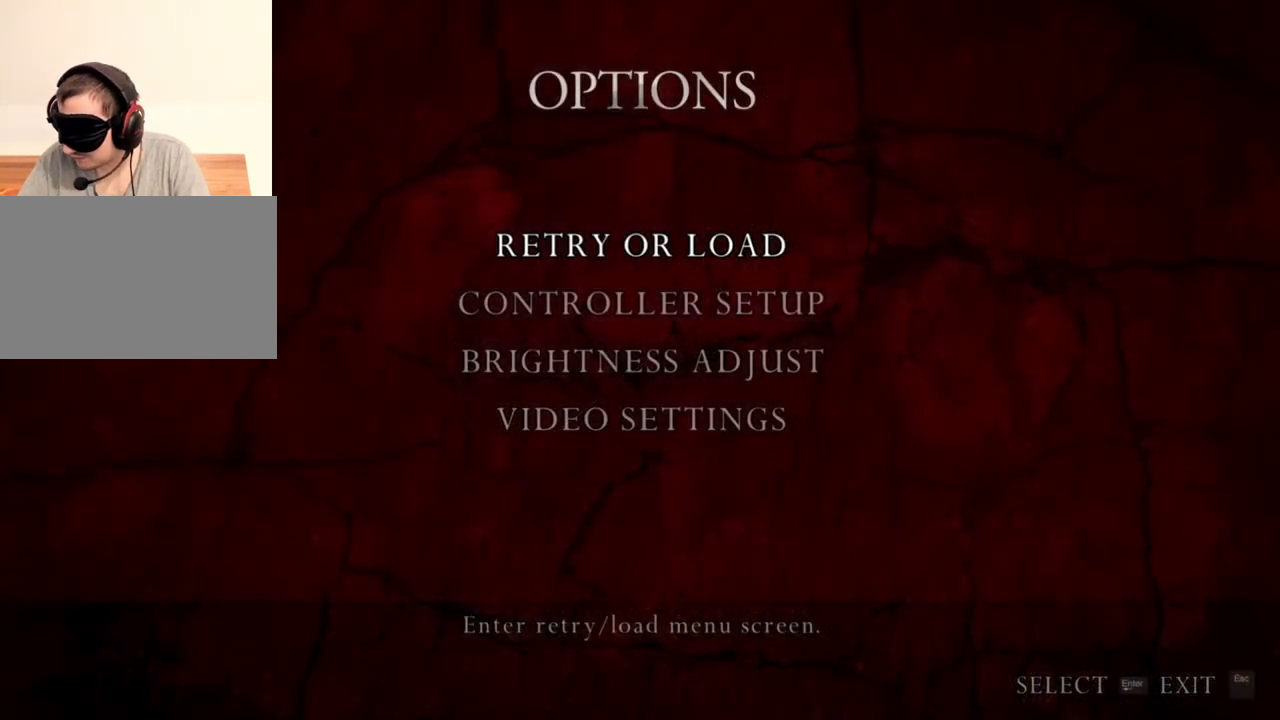
{"keys": [], "mouse": ["right"], "events": []}
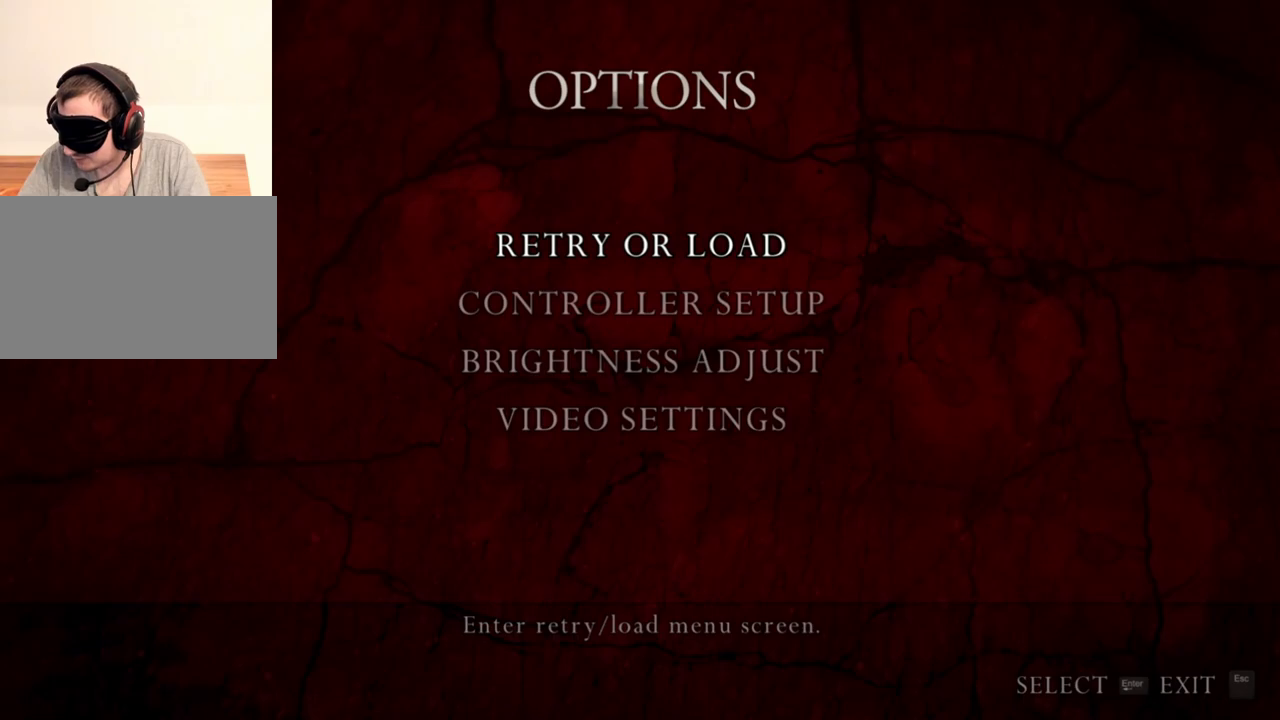
{"keys": [], "mouse": ["right"], "events": []}
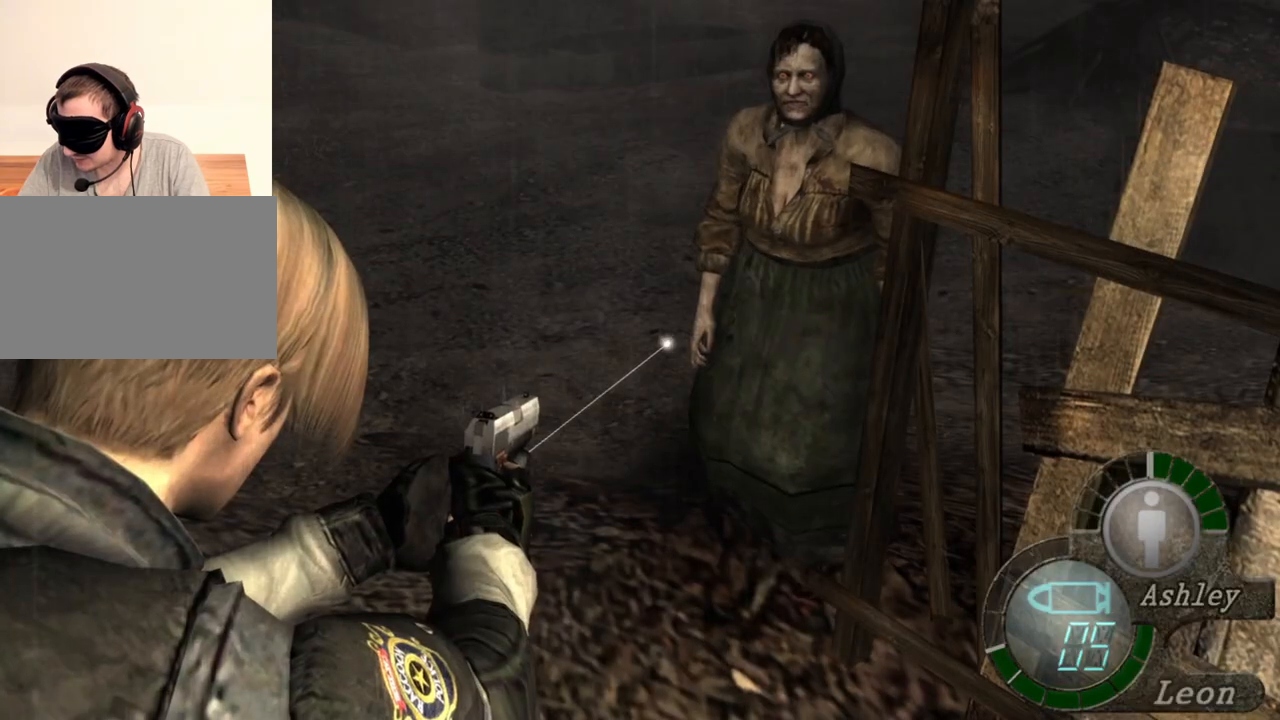
{"keys": [], "mouse": ["right"], "events": [[267, "mouse_left", "down"], [400, "mouse_left", "up"]]}
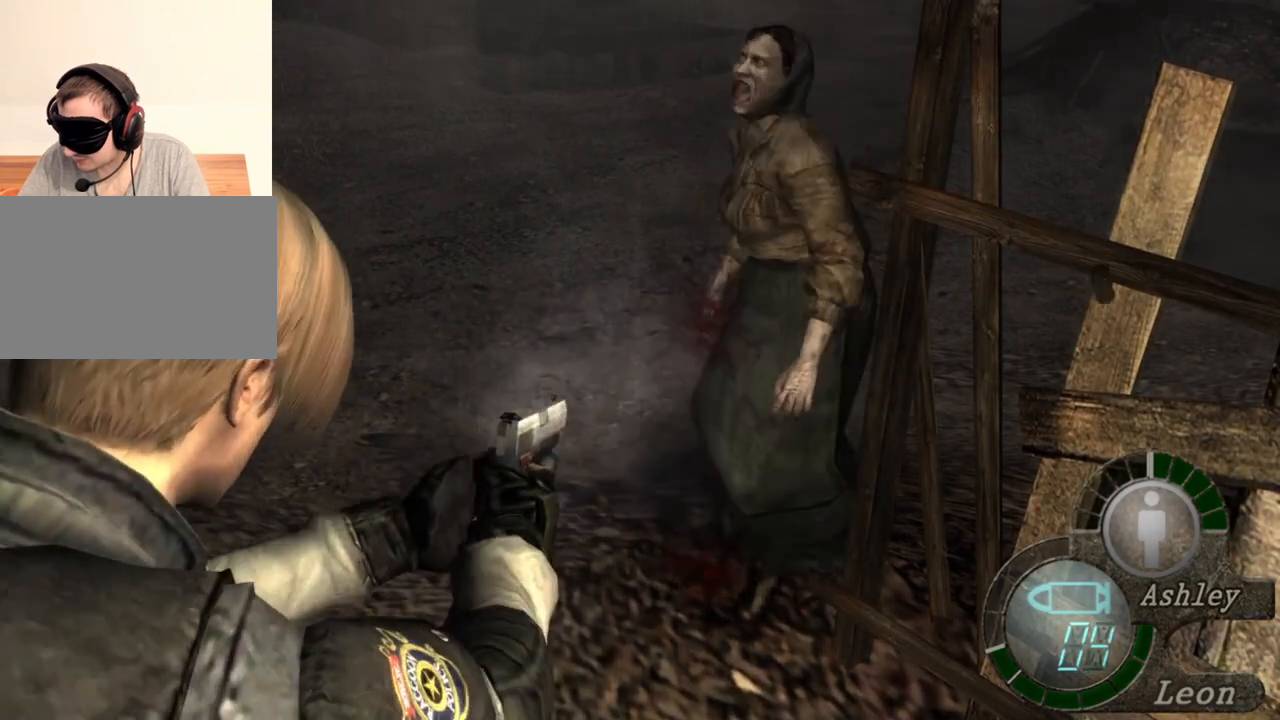
{"keys": [], "mouse": ["right"], "events": []}
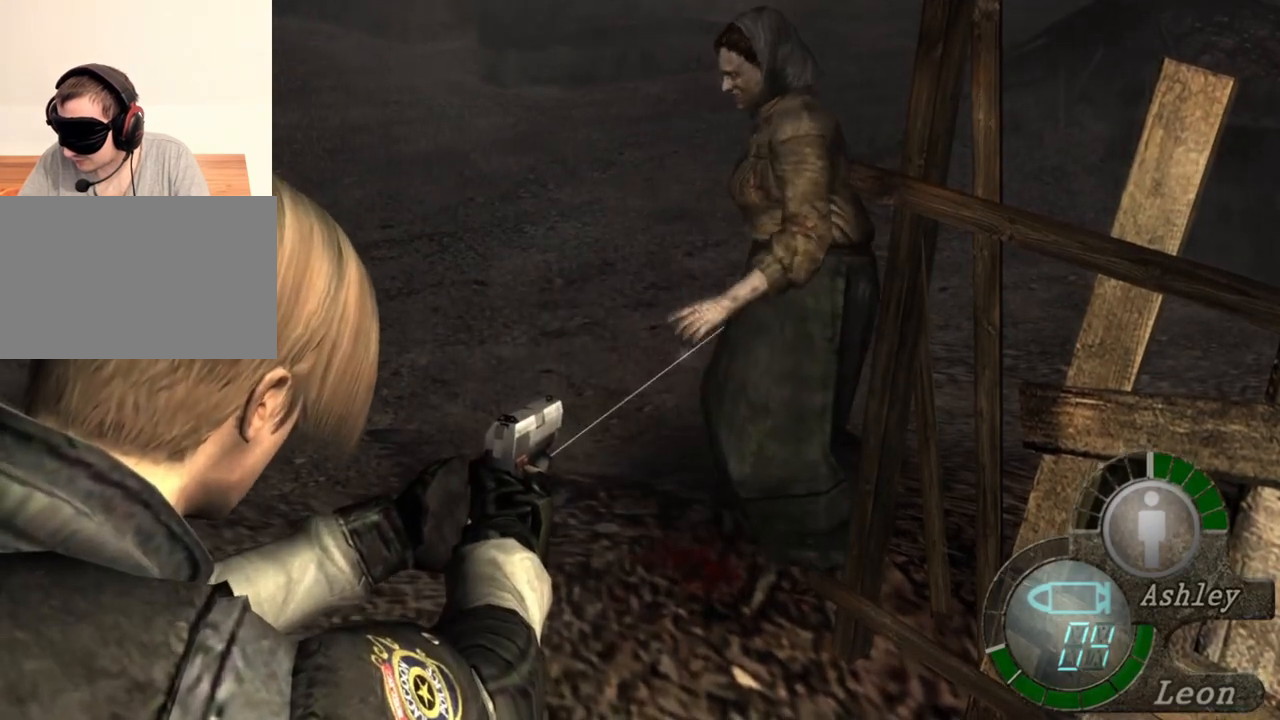
{"keys": [], "mouse": ["right"], "events": [[100, "mouse_left", "down"], [200, "mouse_left", "up"]]}
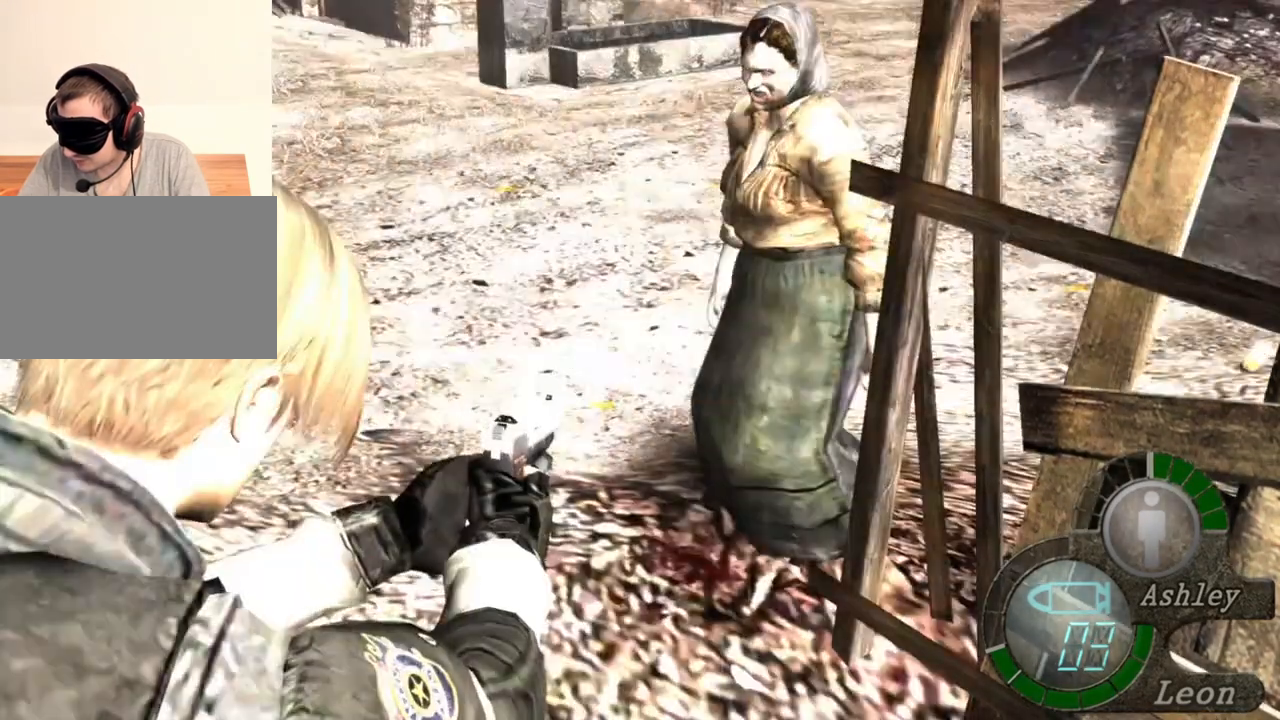
{"keys": [], "mouse": ["right"], "events": []}
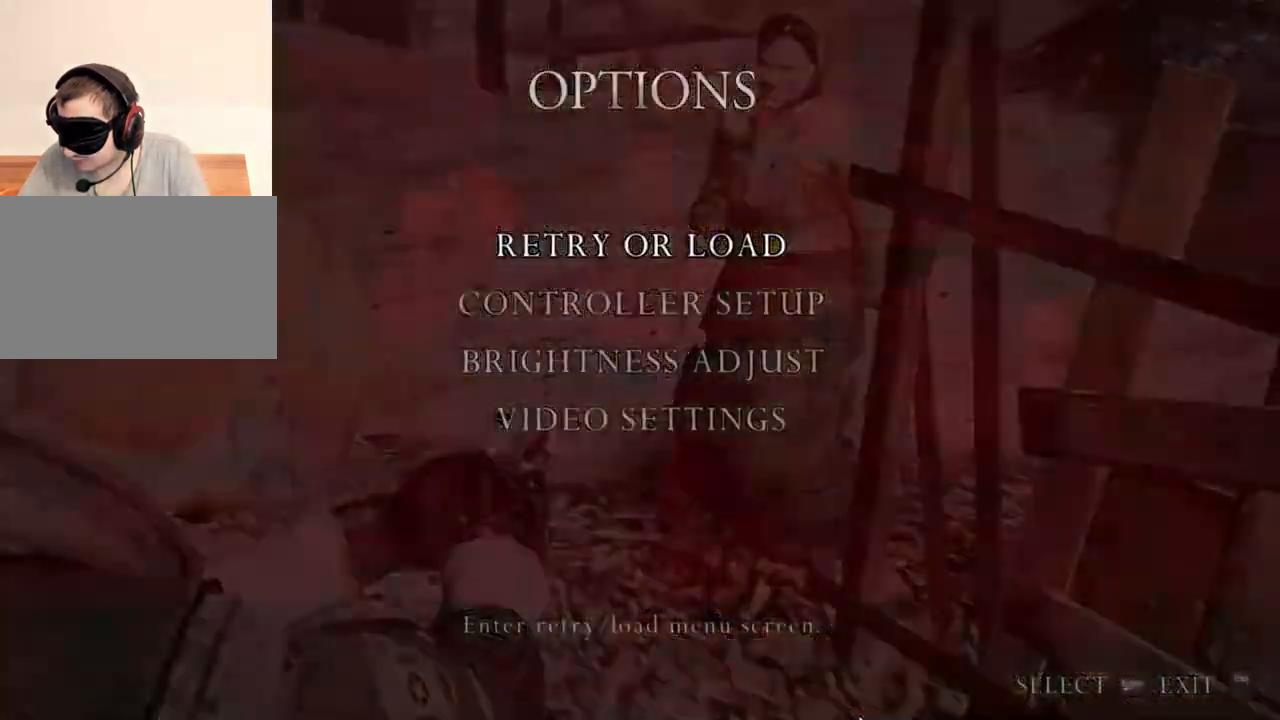
{"keys": [], "mouse": ["right"], "events": []}
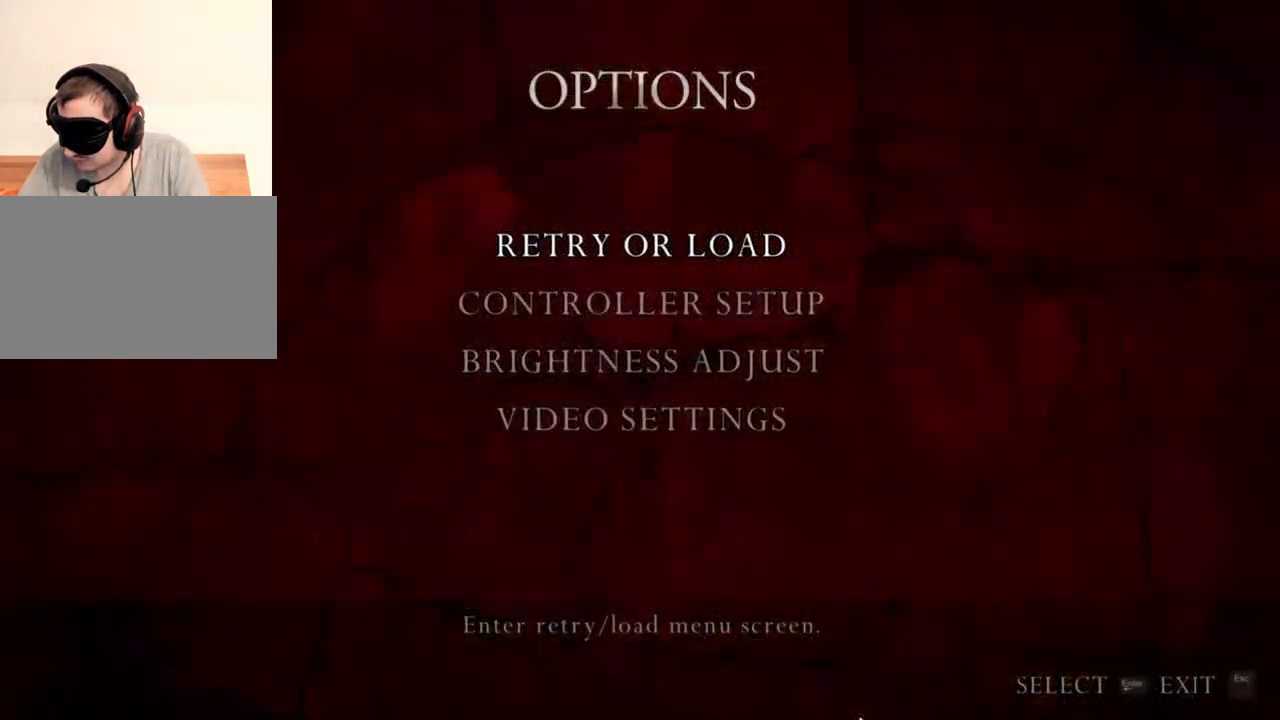
{"keys": [], "mouse": ["right"], "events": []}
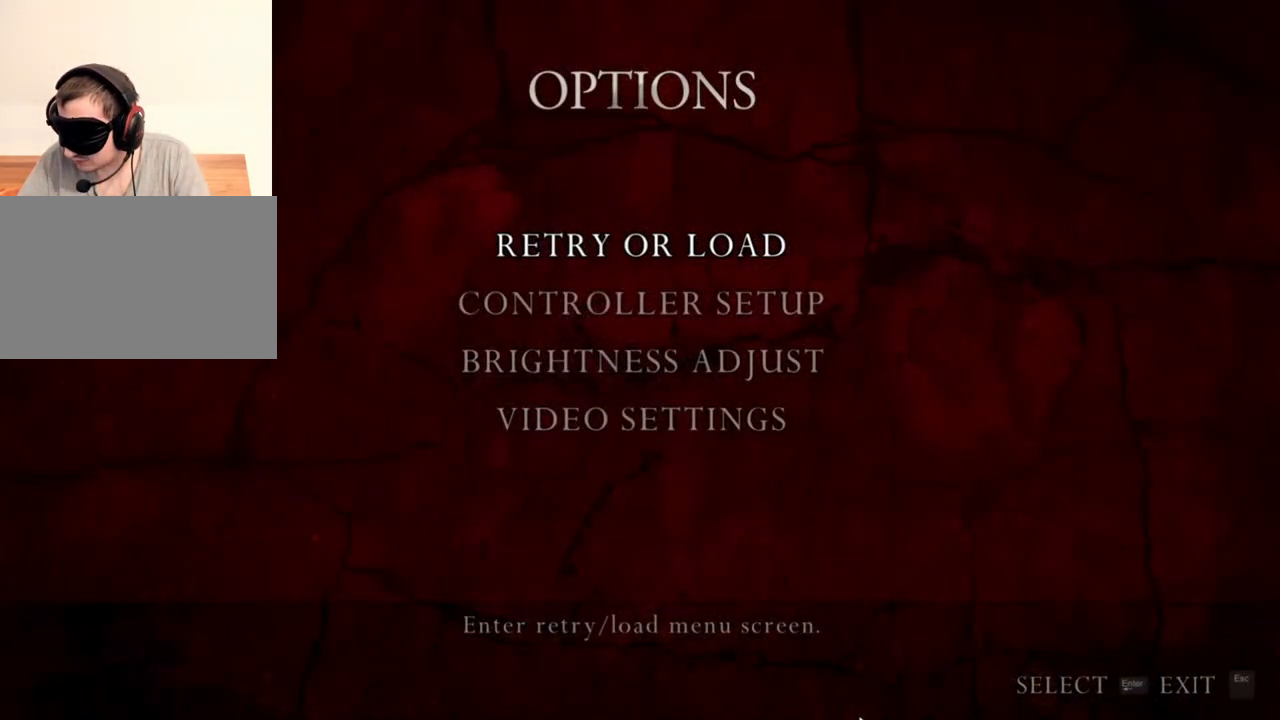
{"keys": [], "mouse": ["right"], "events": []}
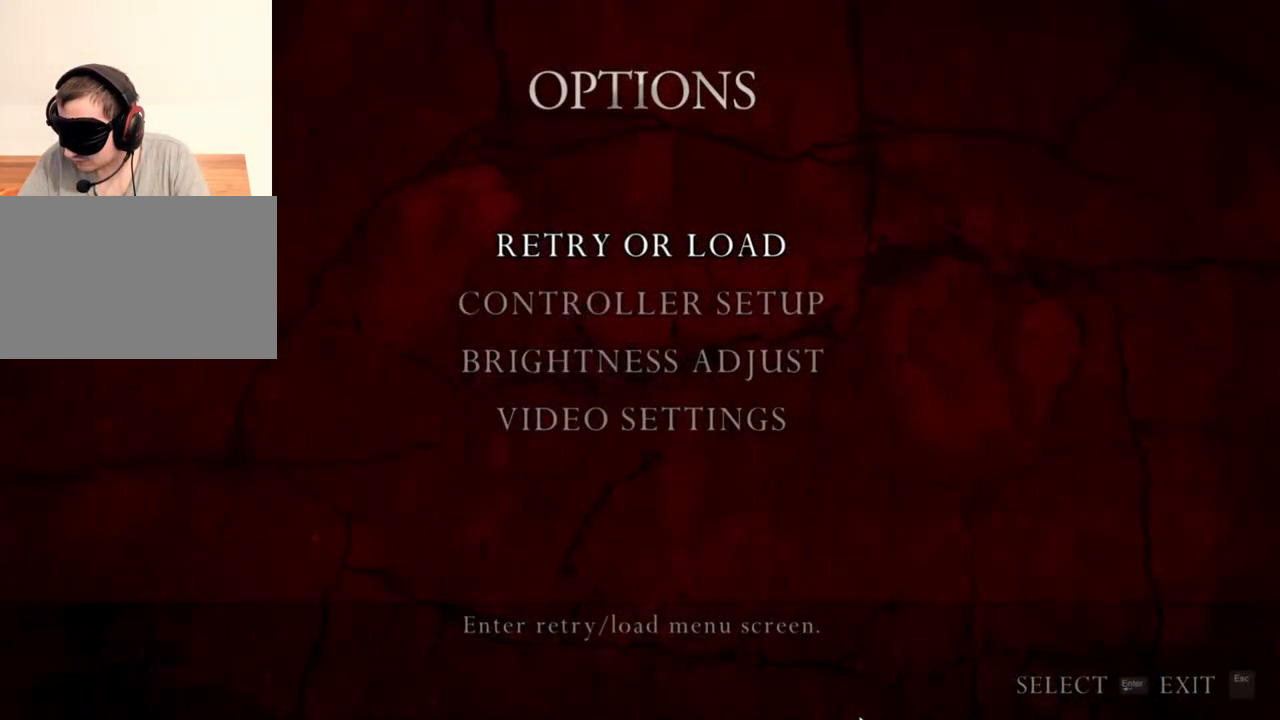
{"keys": [], "mouse": ["right"], "events": []}
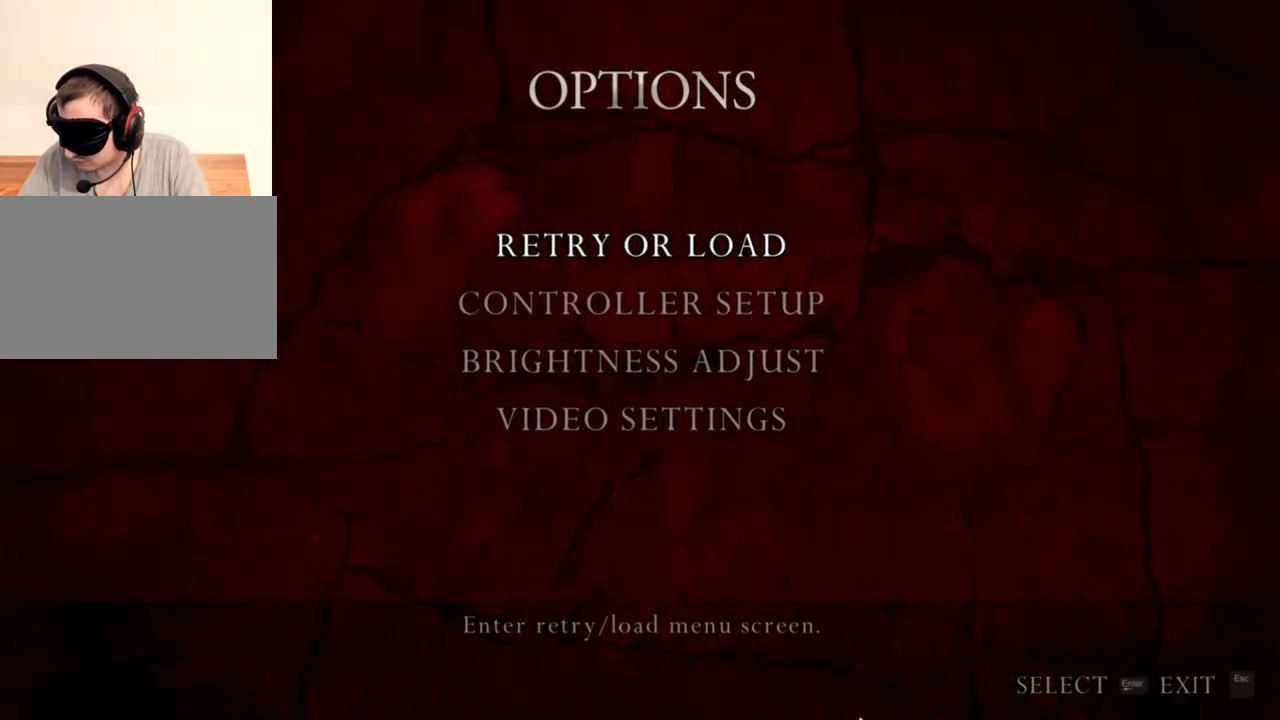
{"keys": [], "mouse": ["right"], "events": []}
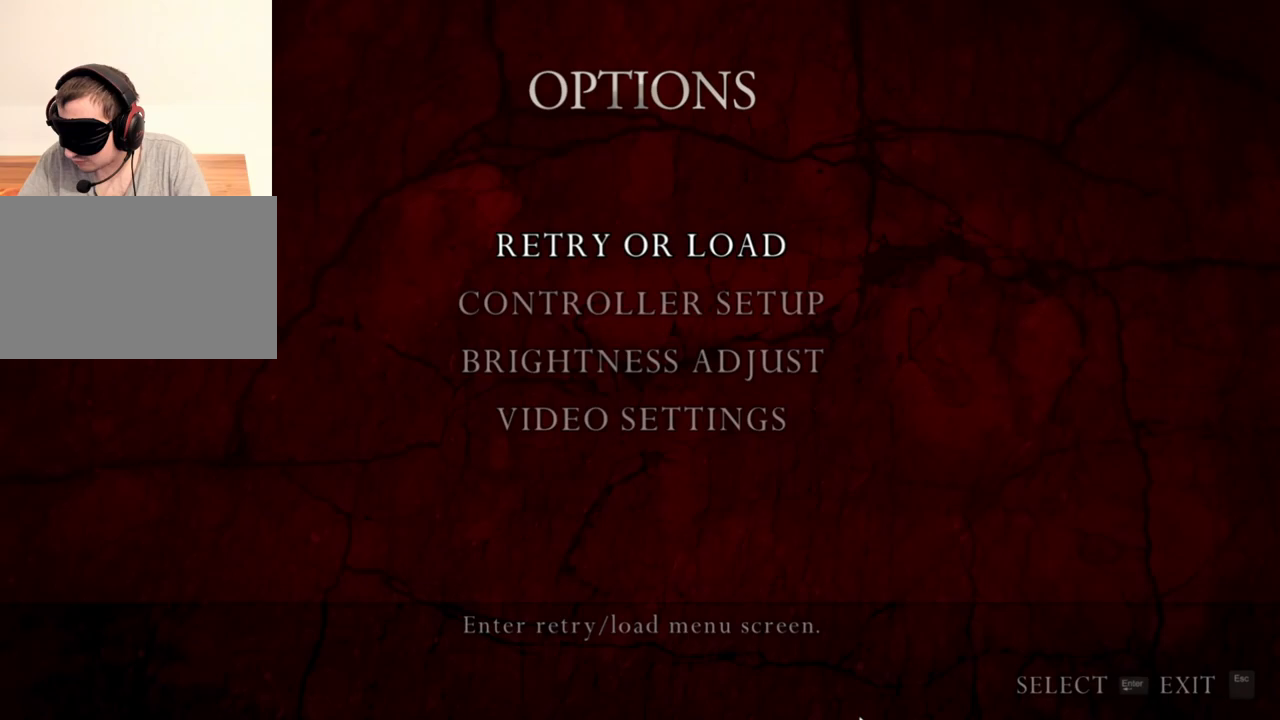
{"keys": [], "mouse": ["right"], "events": []}
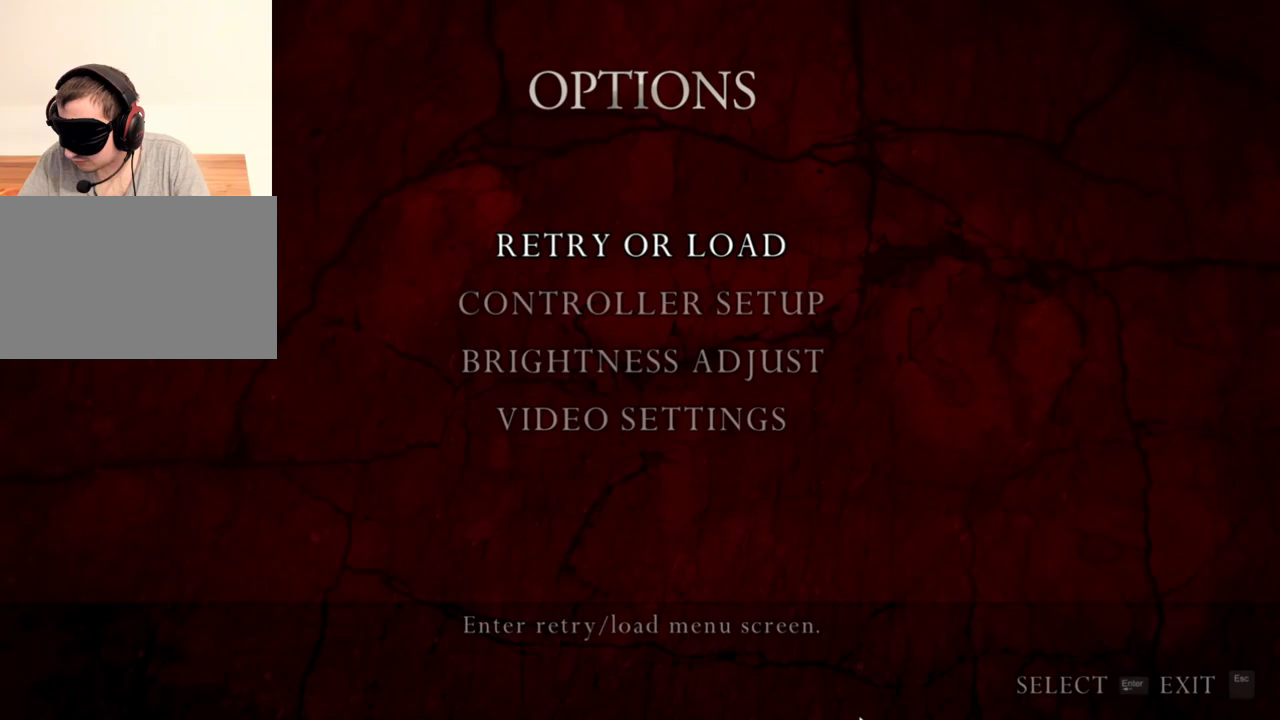
{"keys": [], "mouse": ["right"], "events": []}
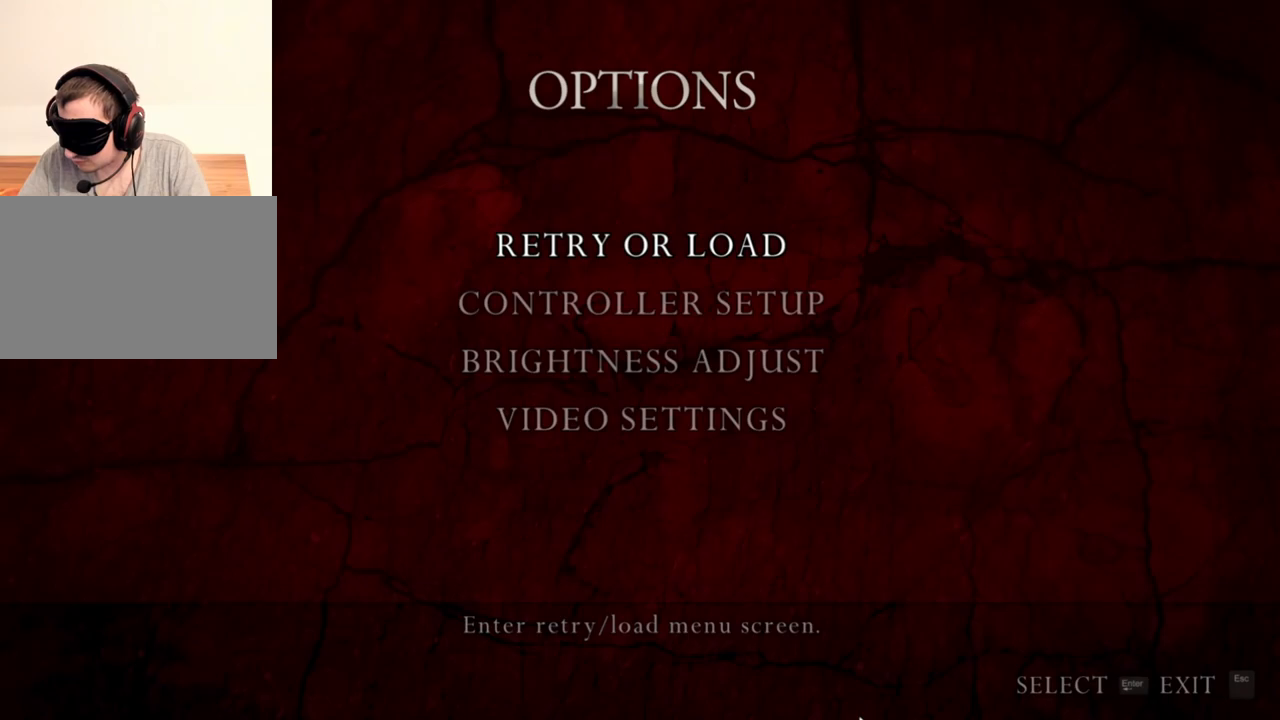
{"keys": [], "mouse": ["right"], "events": []}
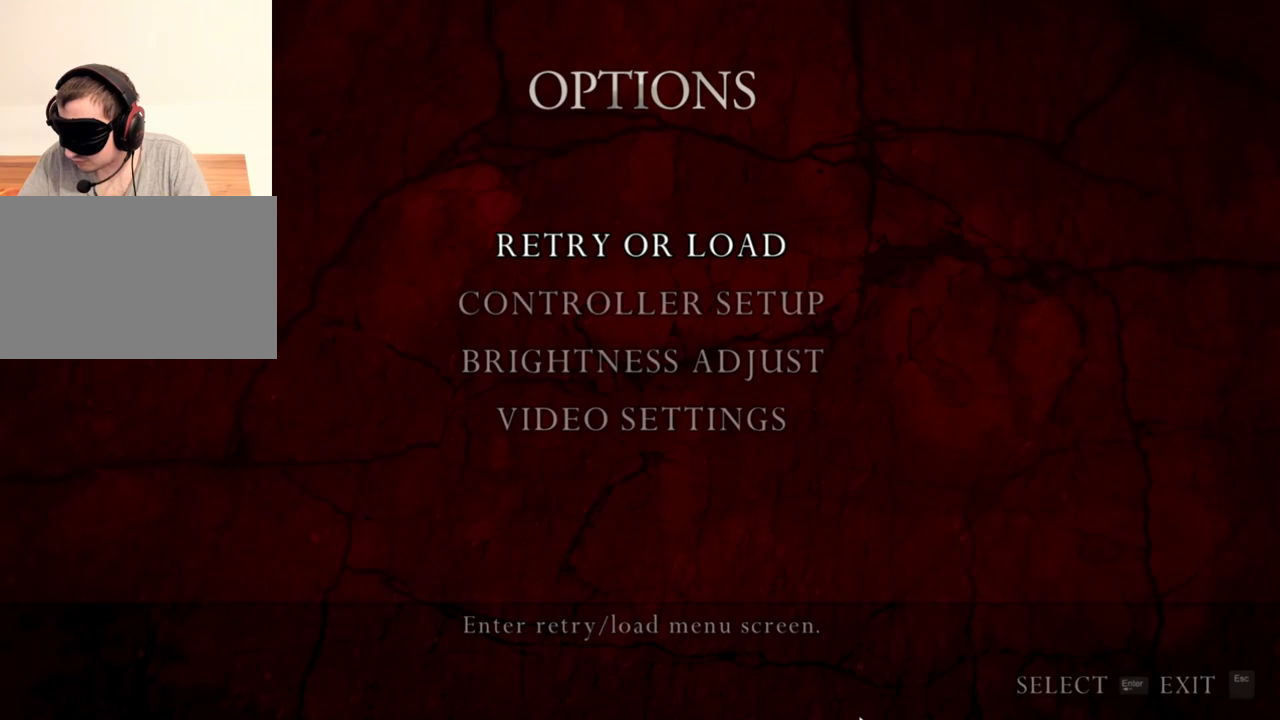
{"keys": [], "mouse": ["right"], "events": []}
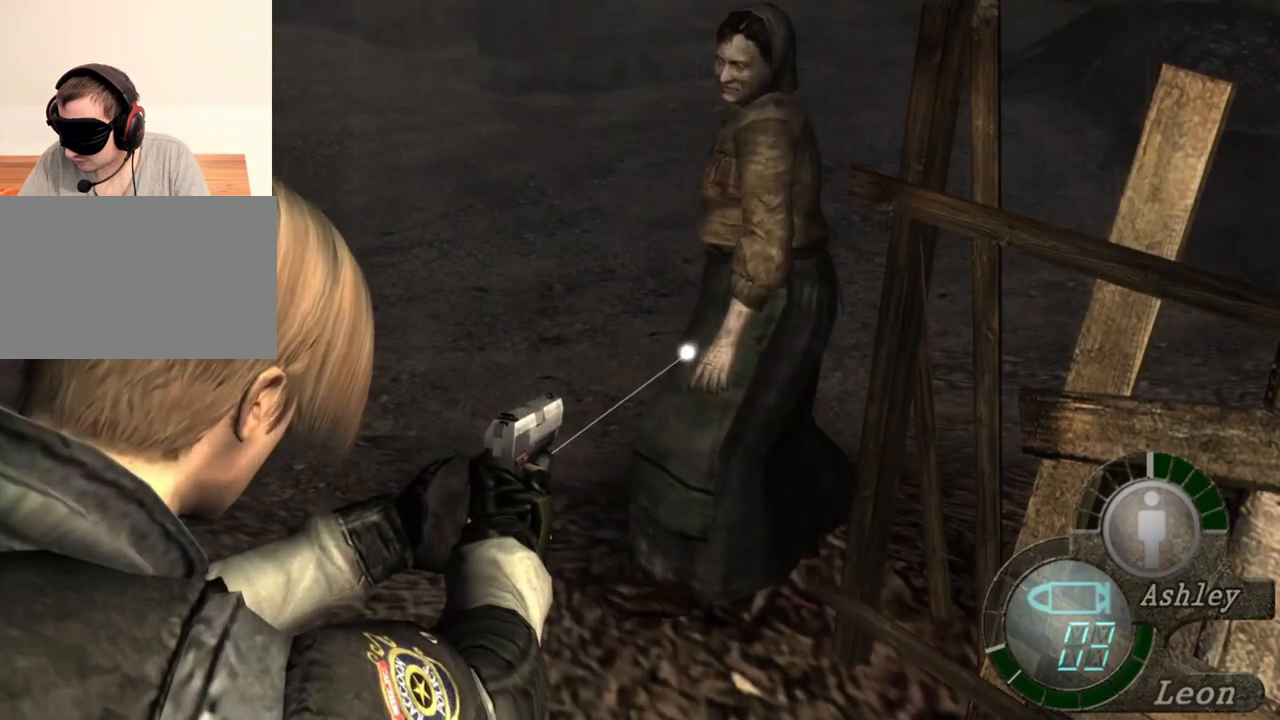
{"keys": [], "mouse": ["right"], "events": [[333, "mouse_left", "down"], [467, "mouse_left", "up"]]}
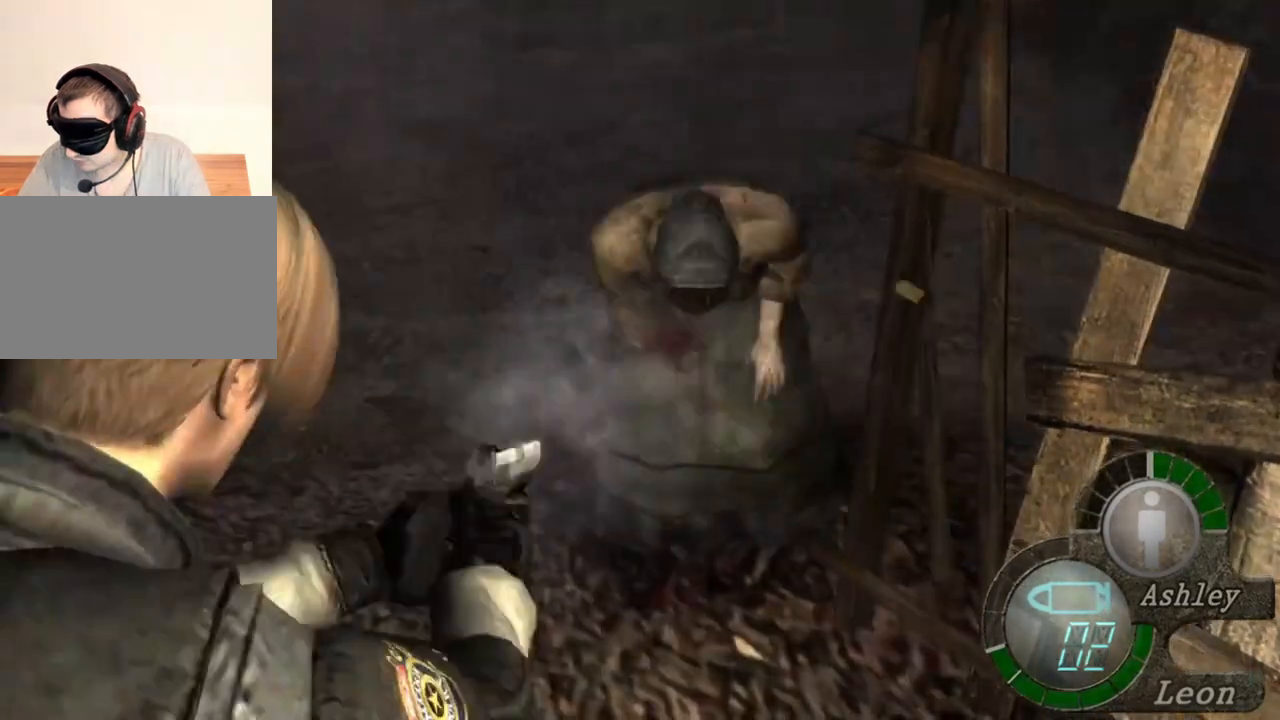
{"keys": [], "mouse": ["right"], "events": []}
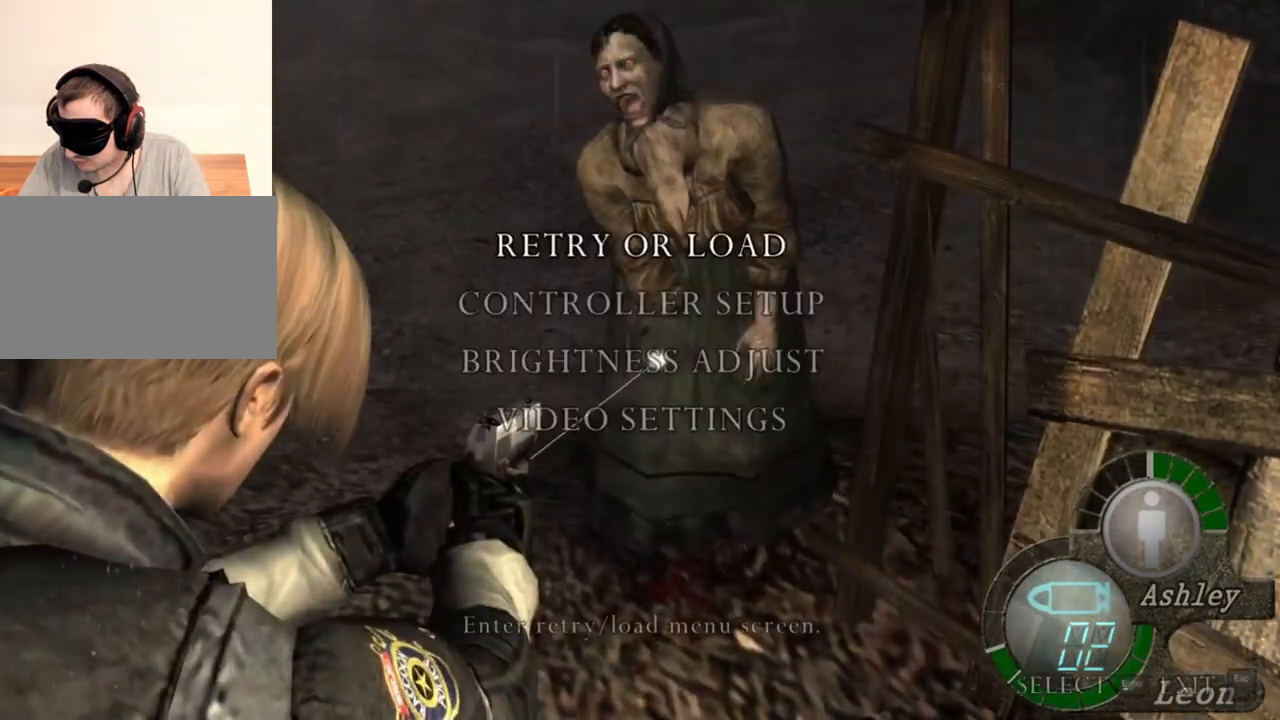
{"keys": [], "mouse": ["right"], "events": []}
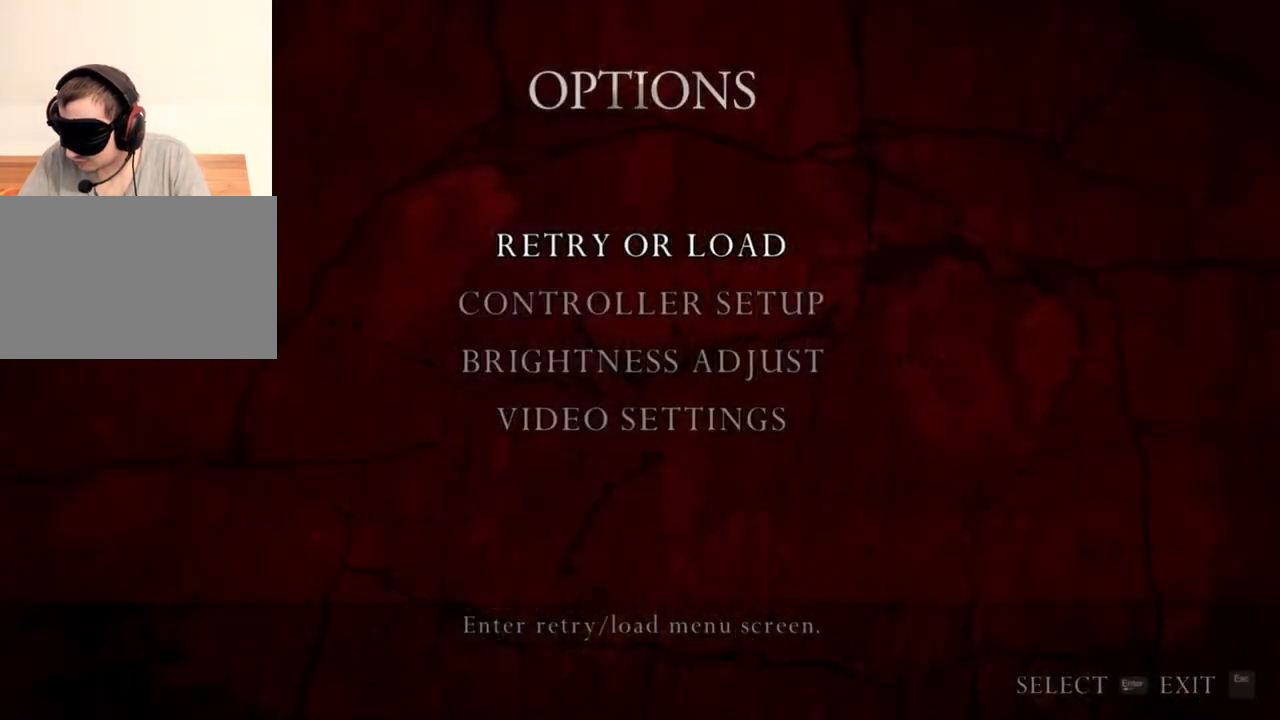
{"keys": [], "mouse": ["right"], "events": []}
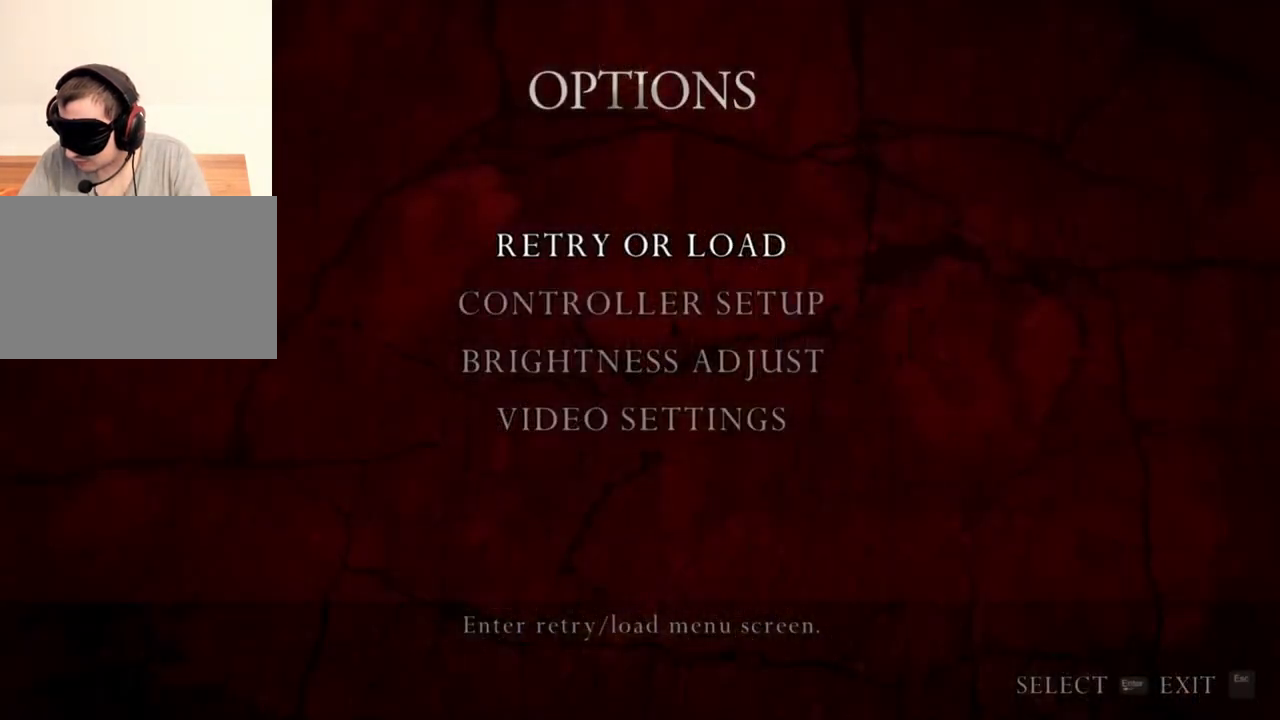
{"keys": [], "mouse": ["right"], "events": []}
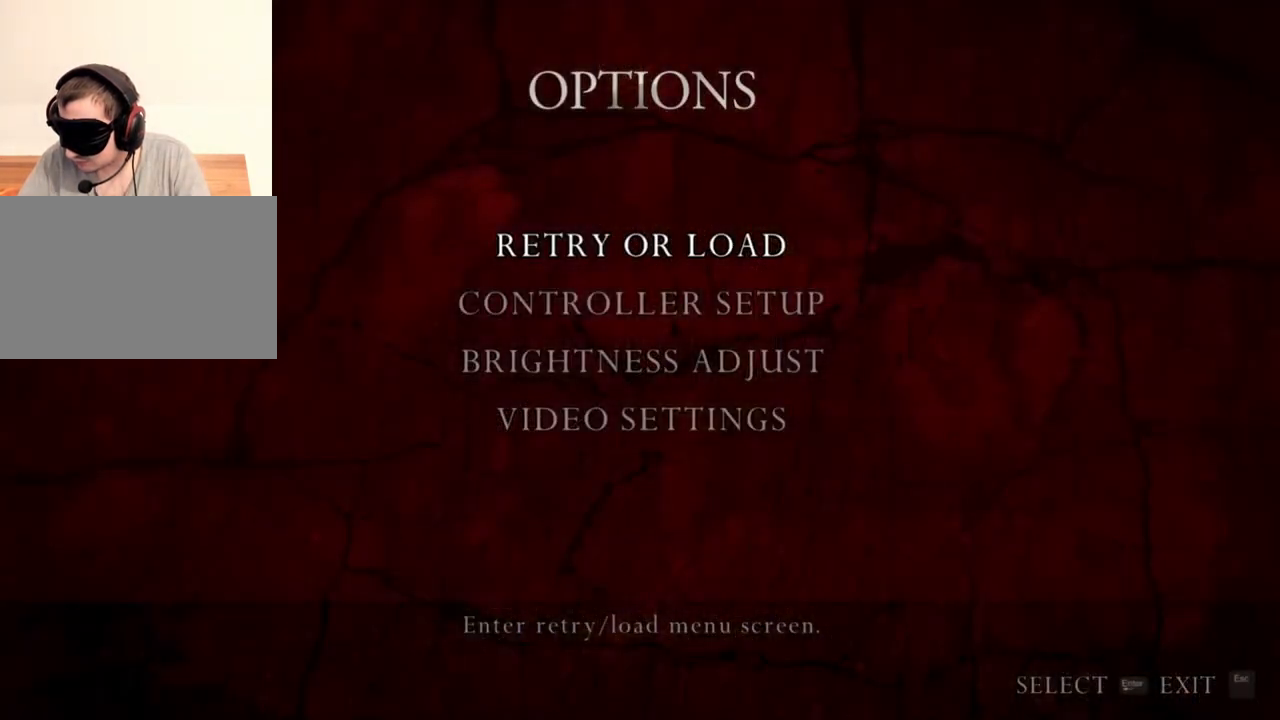
{"keys": [], "mouse": ["right"], "events": []}
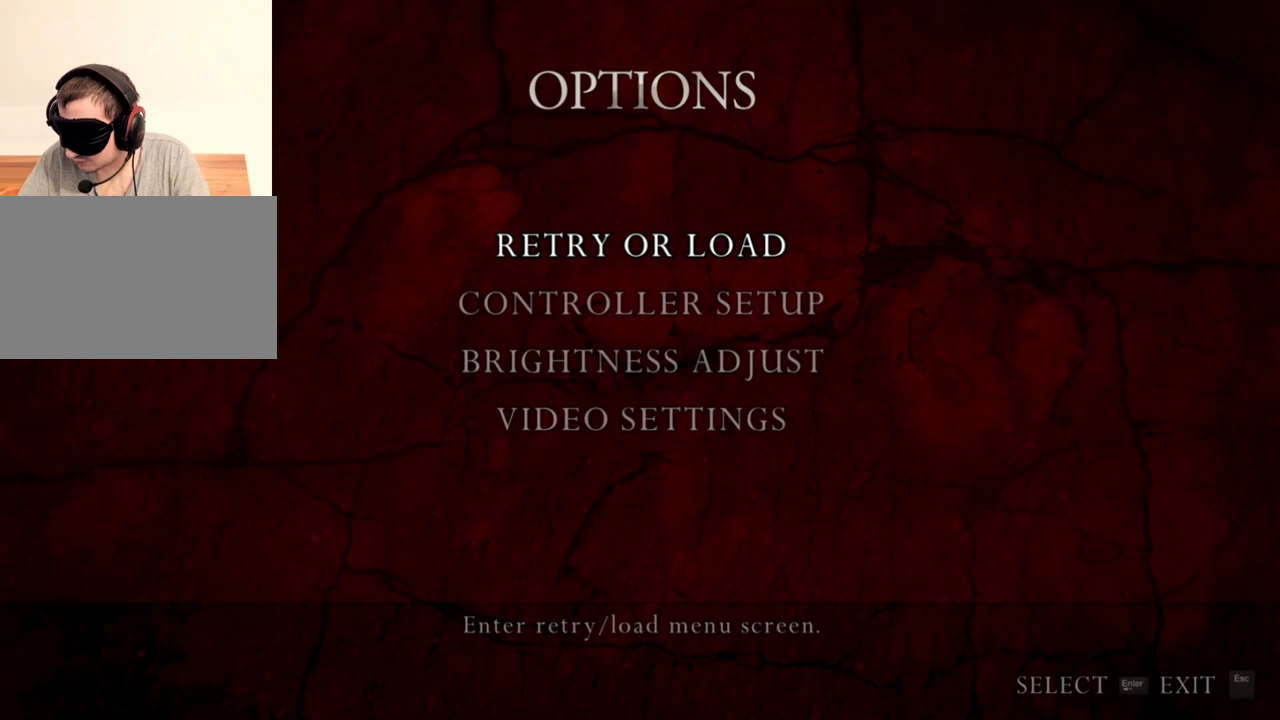
{"keys": [], "mouse": ["right"], "events": []}
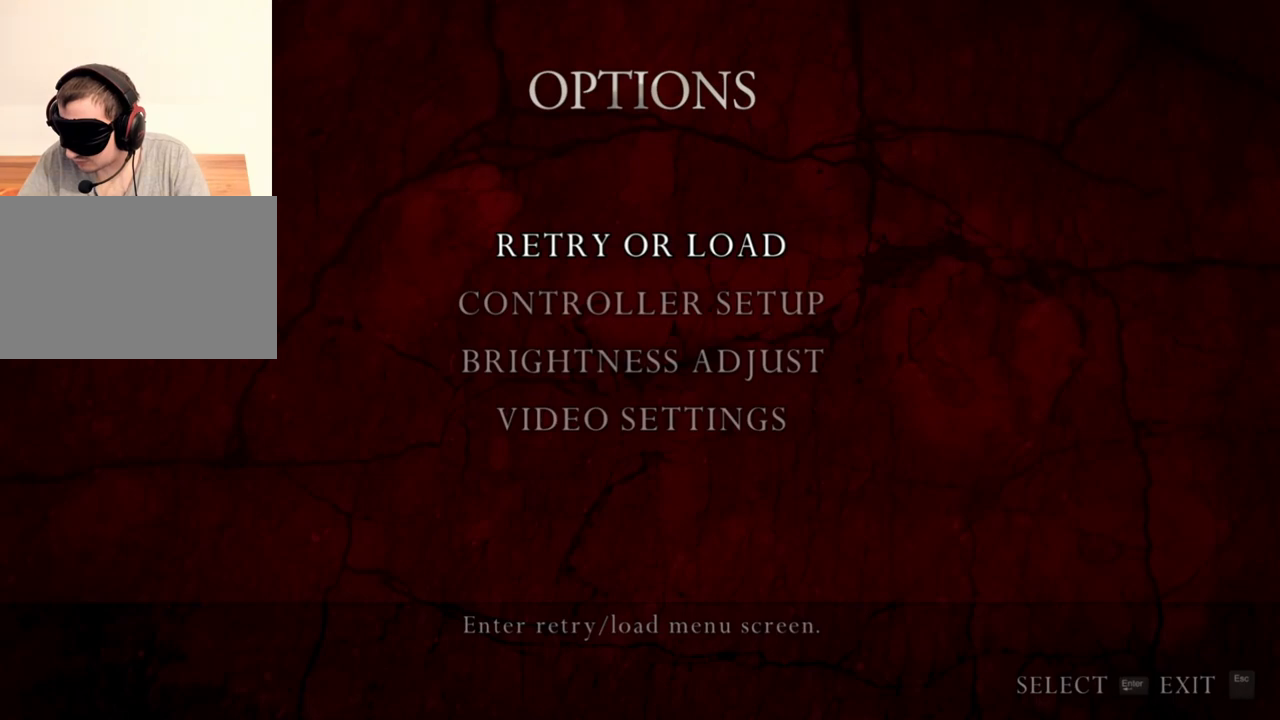
{"keys": [], "mouse": ["right"], "events": []}
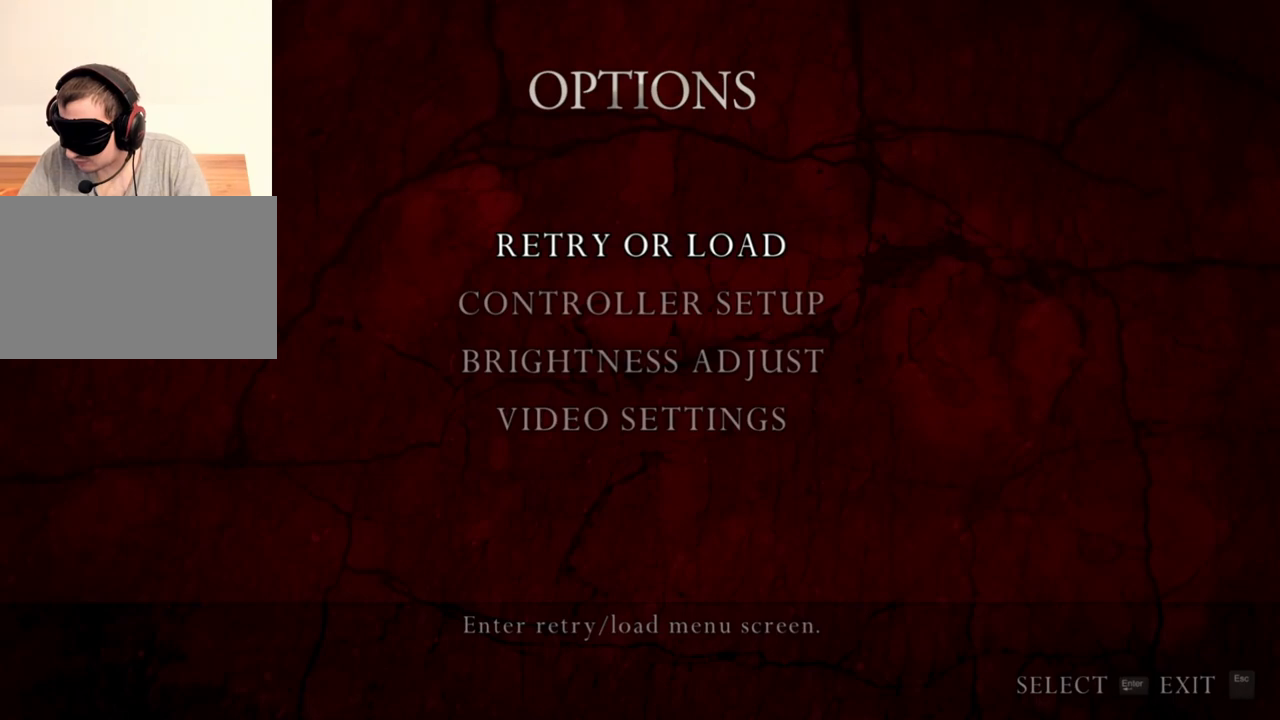
{"keys": [], "mouse": ["right"], "events": []}
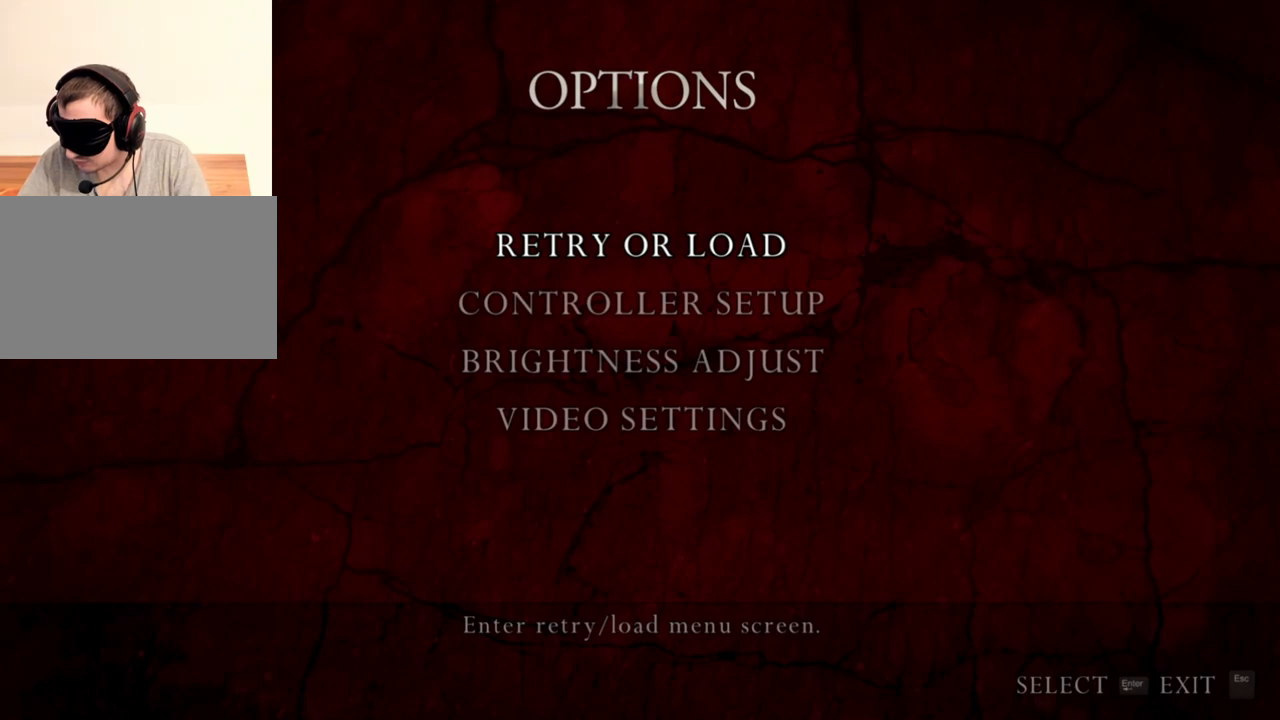
{"keys": [], "mouse": ["right"], "events": []}
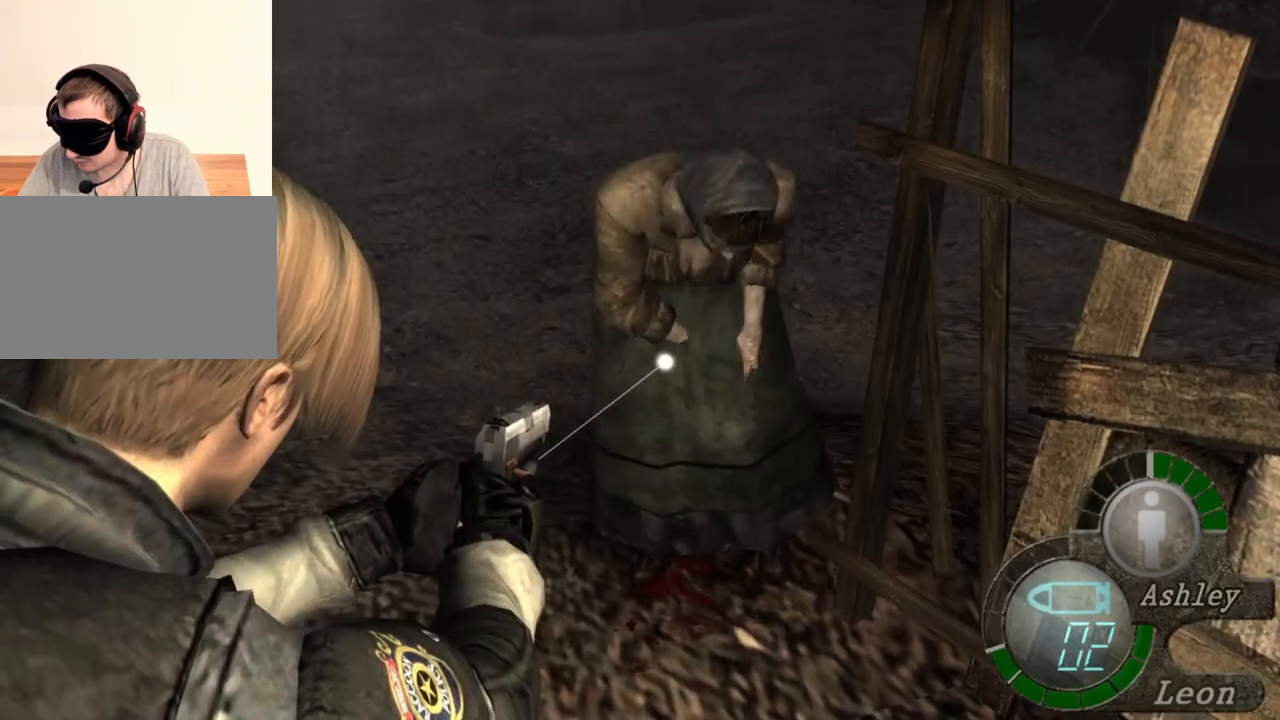
{"keys": [], "mouse": ["right"], "events": [[267, "mouse_left", "down"], [333, "mouse_left", "up"]]}
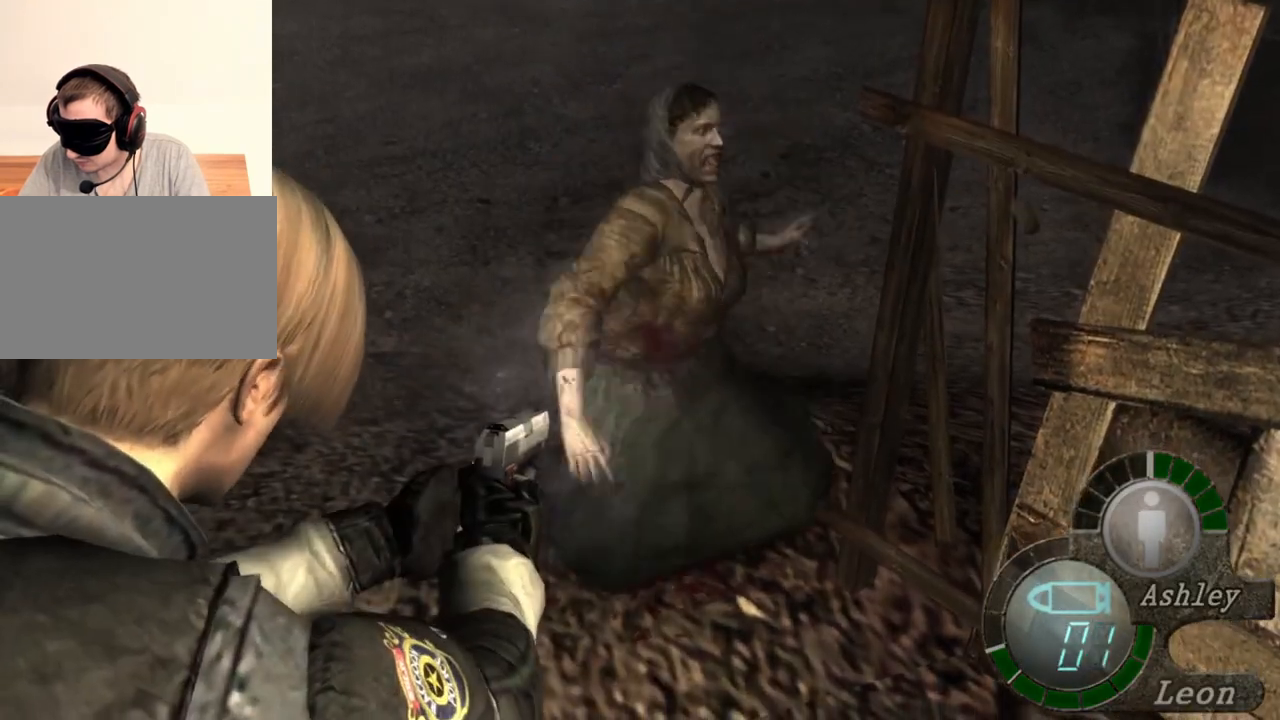
{"keys": [], "mouse": ["right"], "events": []}
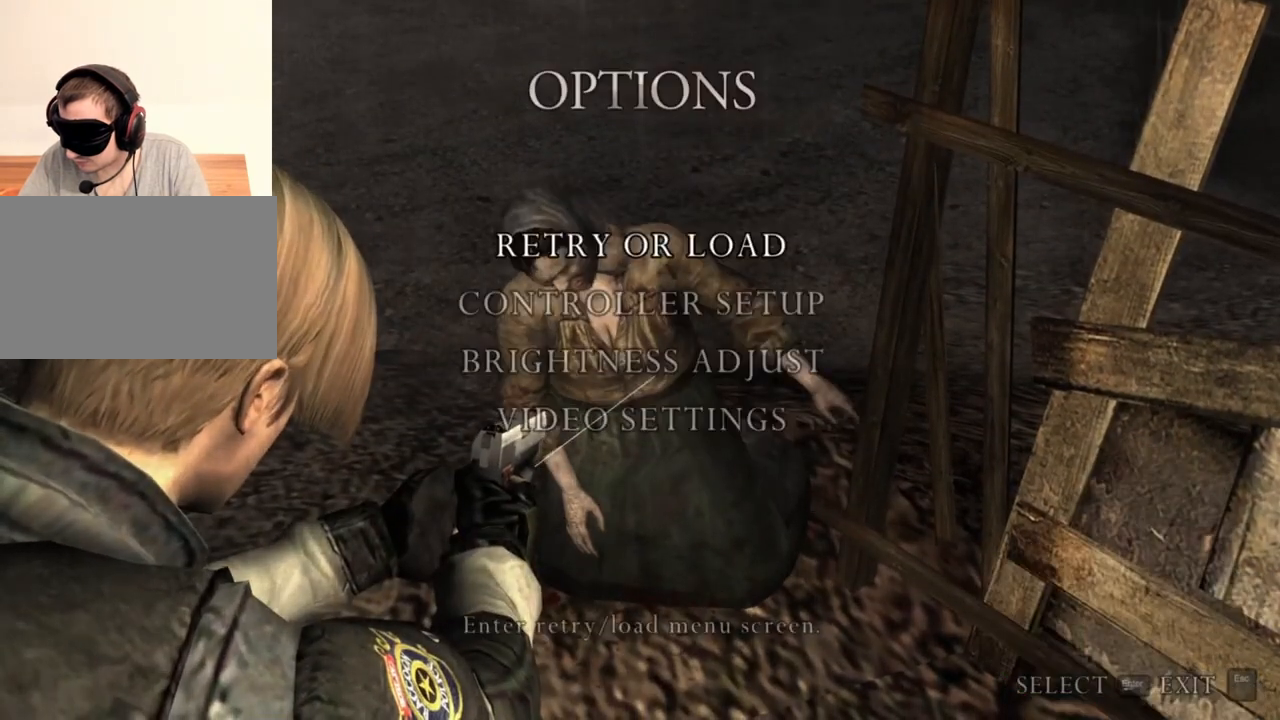
{"keys": [], "mouse": ["right"], "events": []}